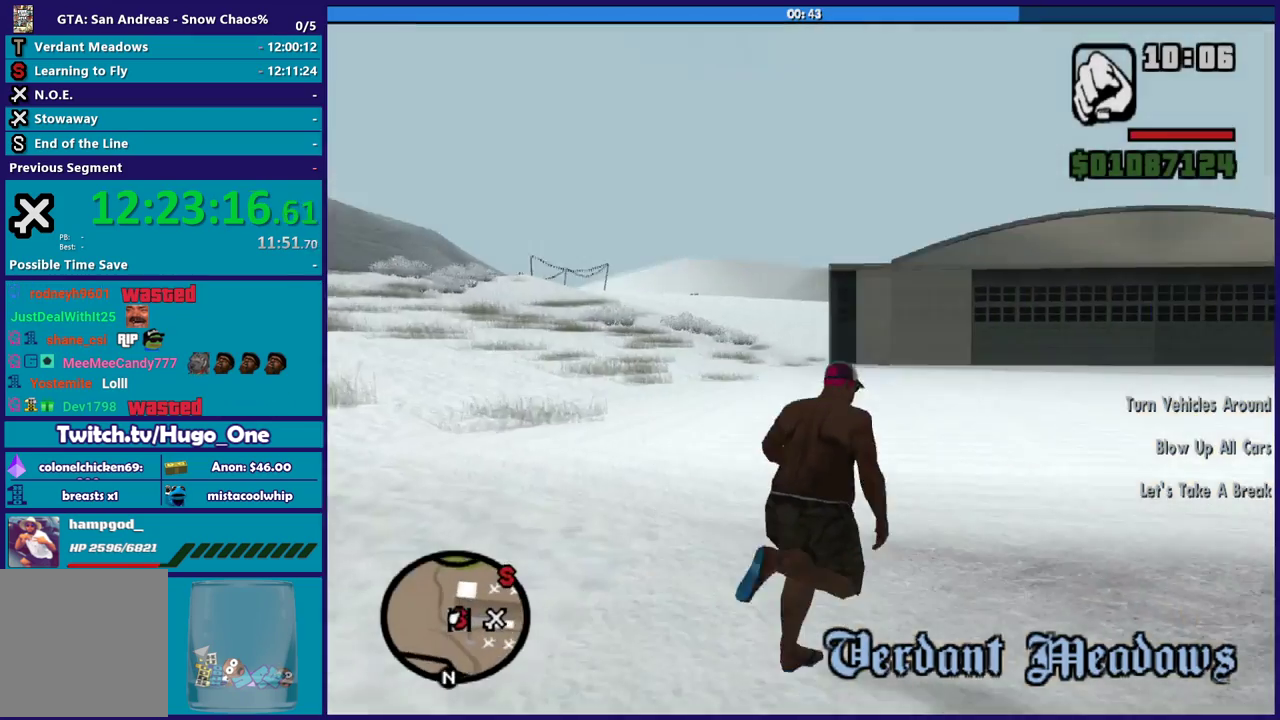
Gameplay with a controller (Xbox layout); each line is a JSON object with the inputs held at the frame after it. "button_events" lists button changes between this image and that frame as [ms after this image, input, new state], when the widget could be followed in between (sticks are given only as held states). Not read: START.
{"buttons": ["A"], "left_stick": "up-right", "right_stick": "center", "button_events": [[34, "A", "down"], [134, "A", "up"], [234, "A", "down"], [334, "A", "up"], [434, "A", "down"]]}
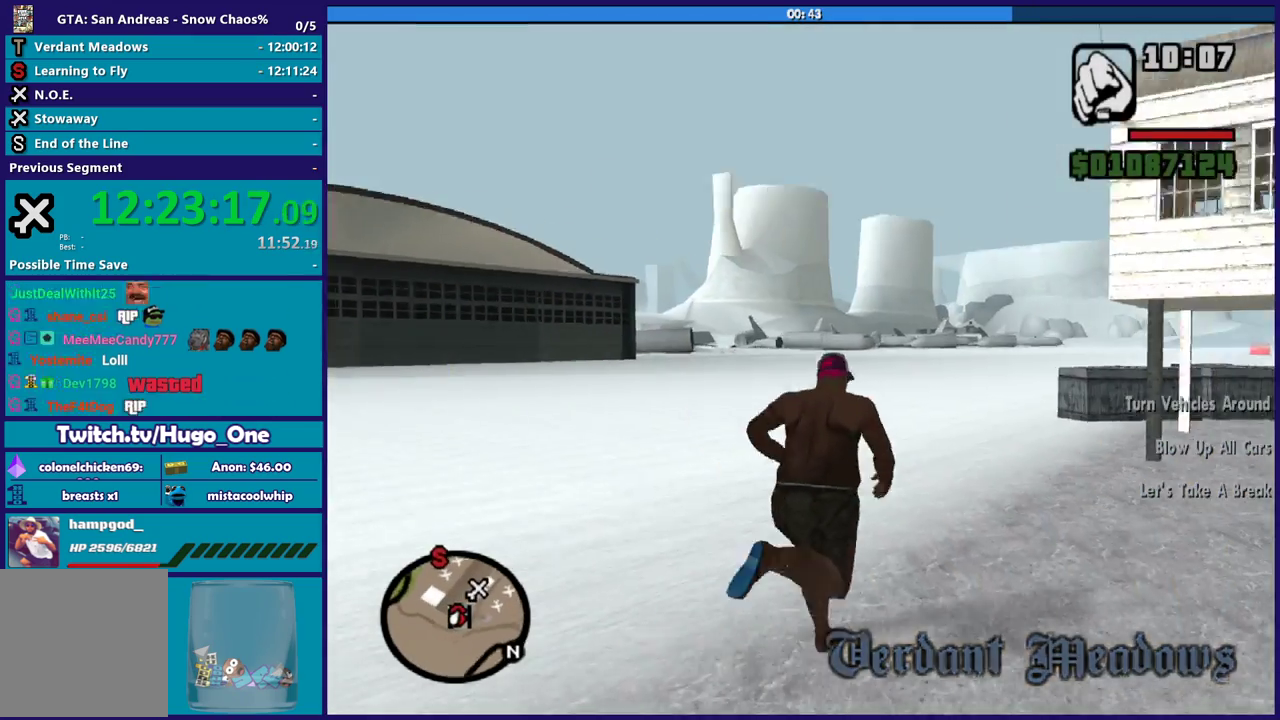
{"buttons": [], "left_stick": "center", "right_stick": "center", "button_events": [[33, "A", "up"], [133, "A", "down"], [233, "A", "up"], [300, "A", "down"], [433, "A", "up"]]}
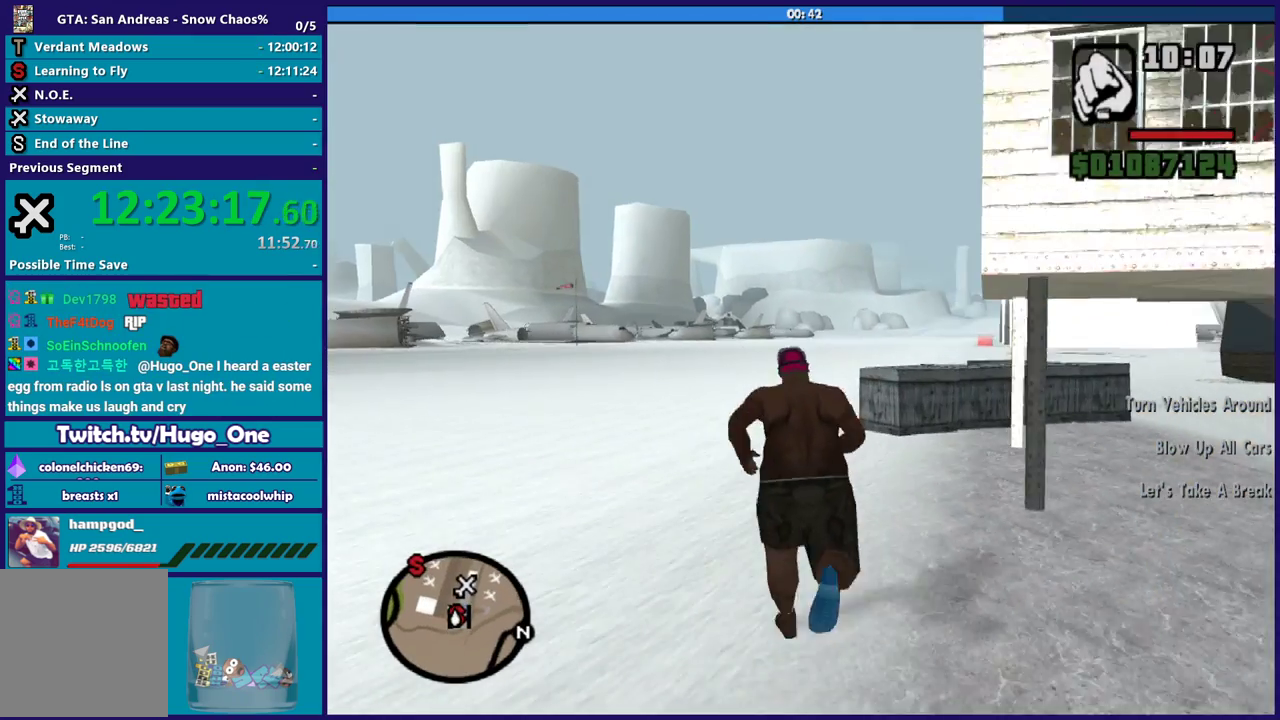
{"buttons": [], "left_stick": "center", "right_stick": "center", "button_events": []}
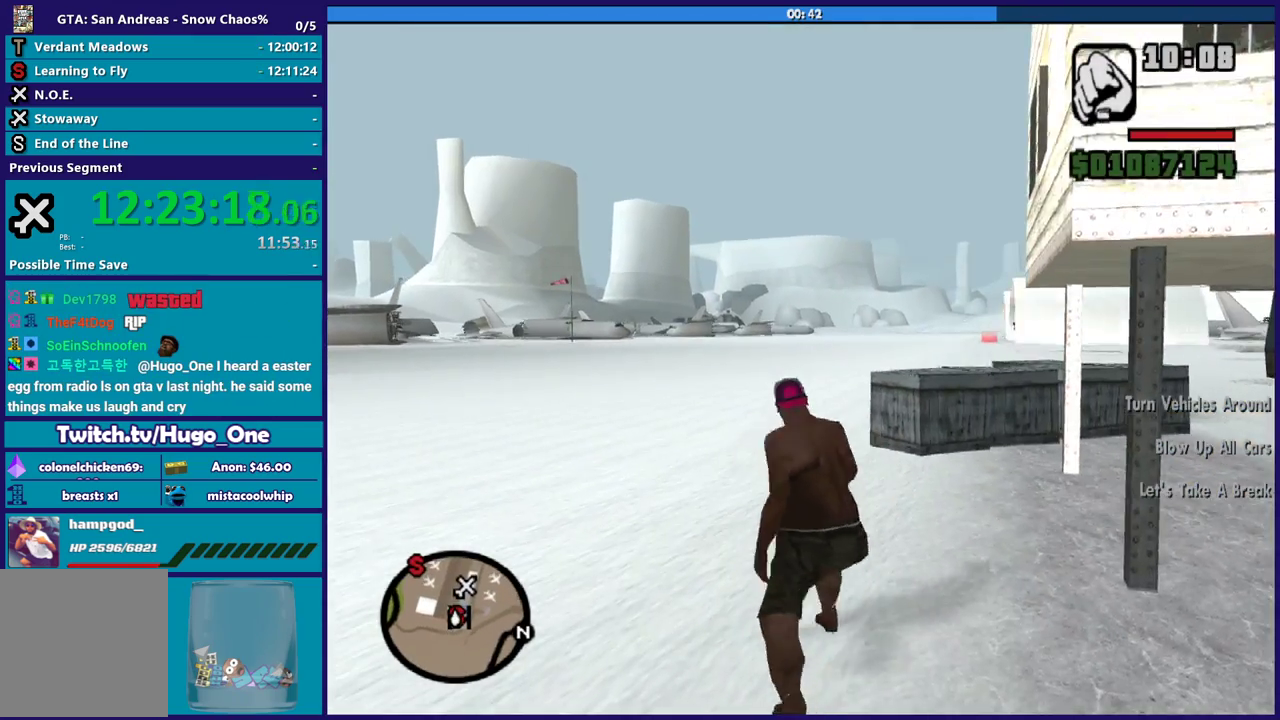
{"buttons": [], "left_stick": "center", "right_stick": "center", "button_events": []}
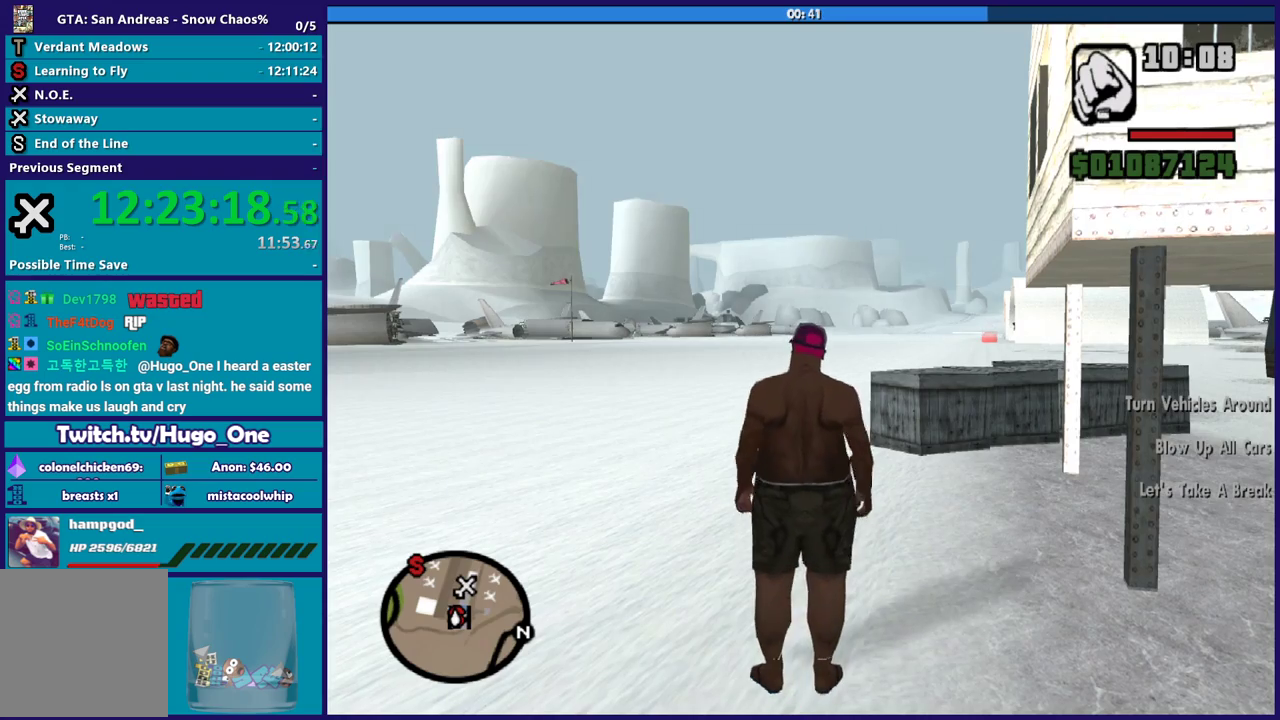
{"buttons": [], "left_stick": "center", "right_stick": "center", "button_events": []}
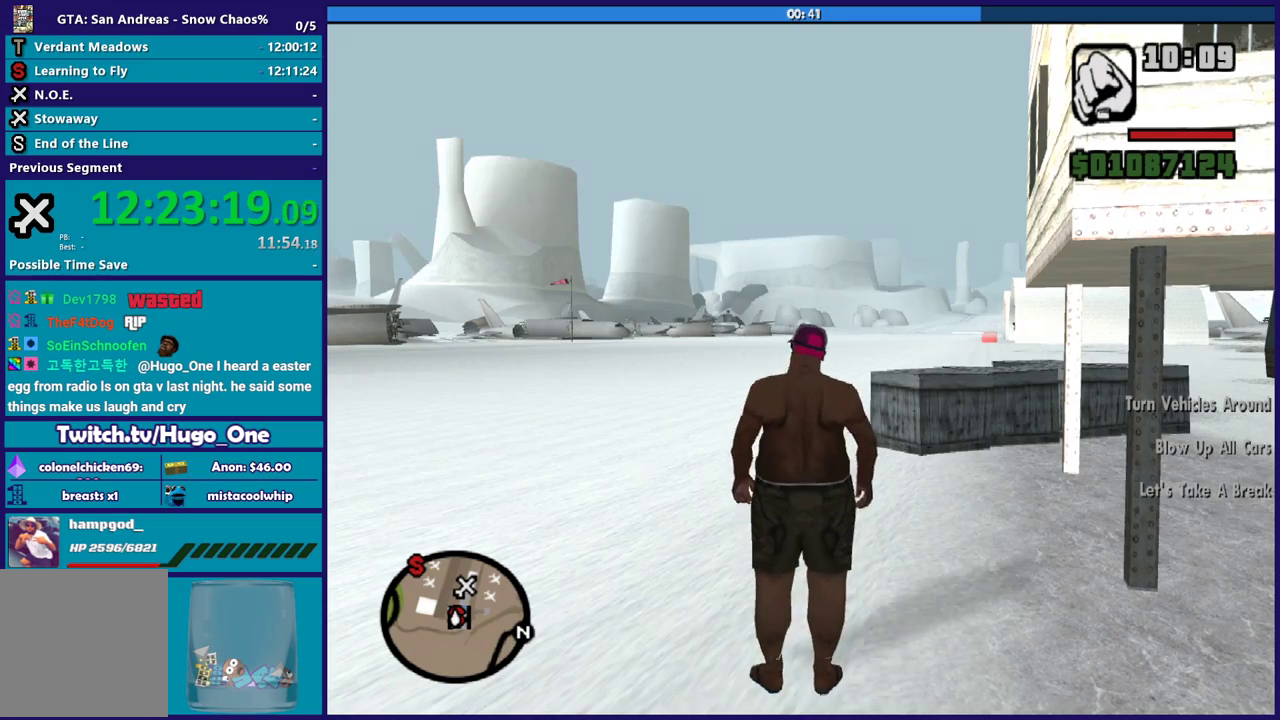
{"buttons": [], "left_stick": "center", "right_stick": "center", "button_events": []}
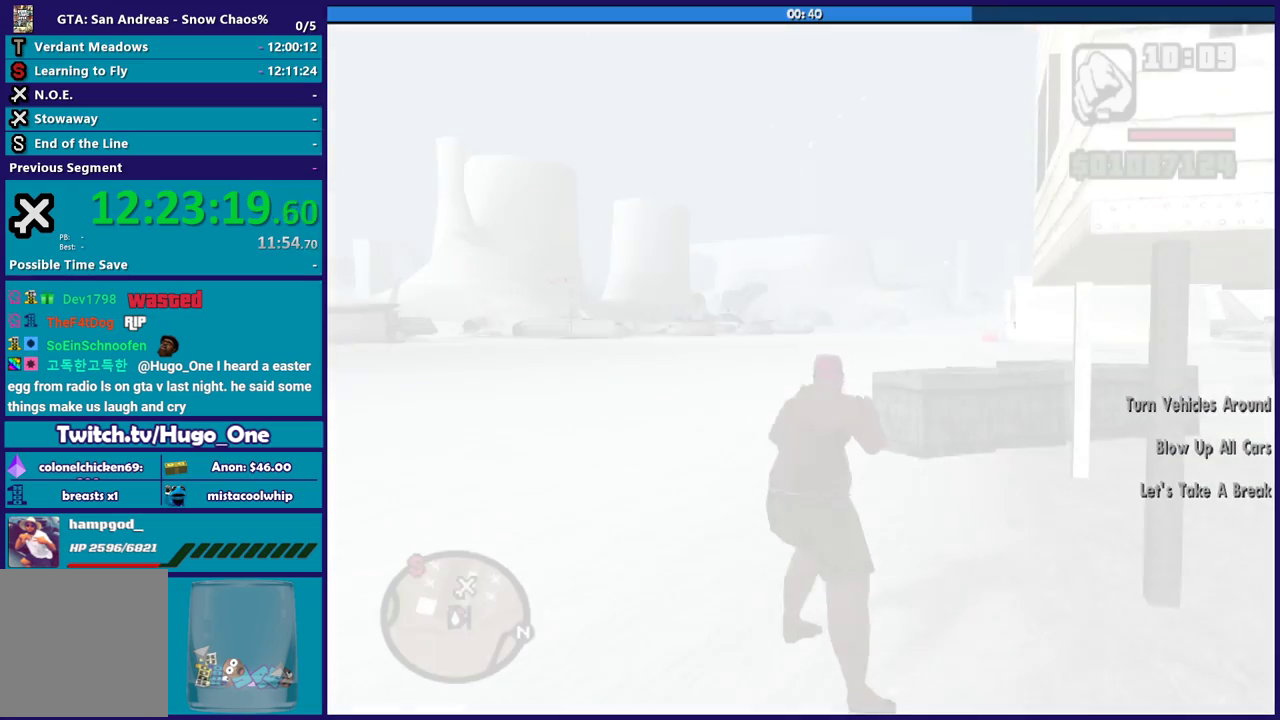
{"buttons": [], "left_stick": "center", "right_stick": "center", "button_events": []}
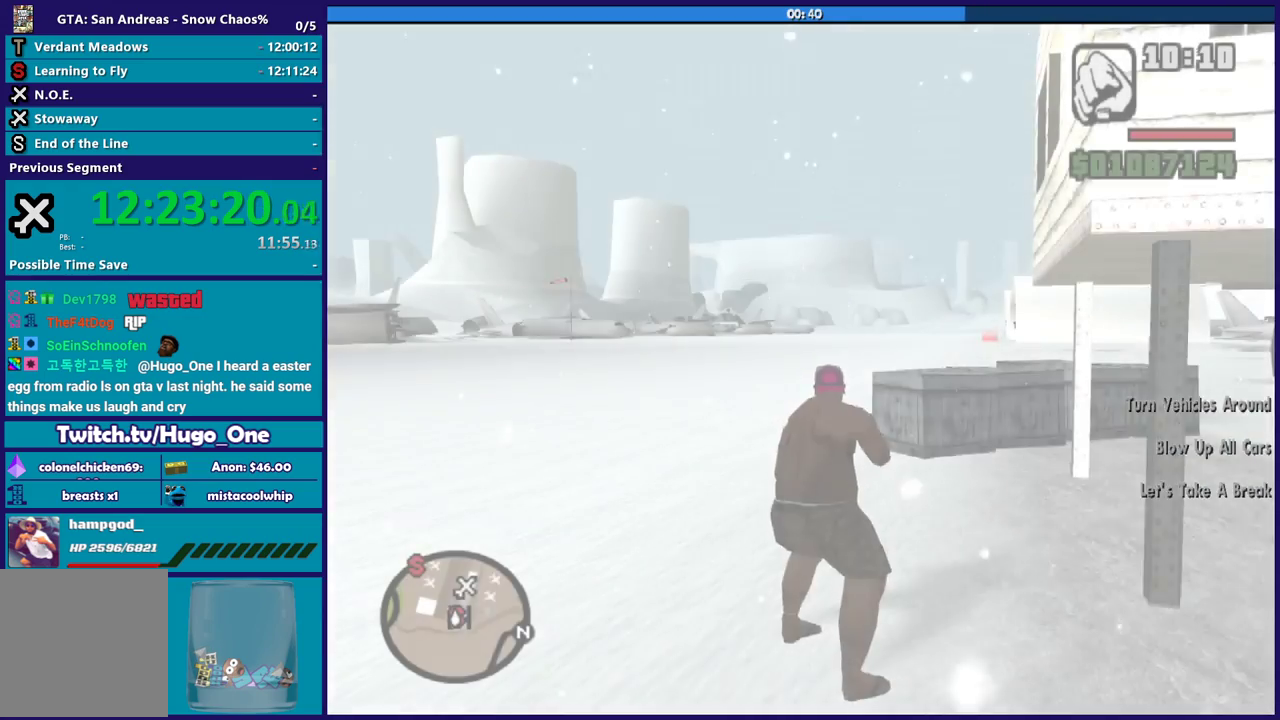
{"buttons": [], "left_stick": "up", "right_stick": "center", "button_events": []}
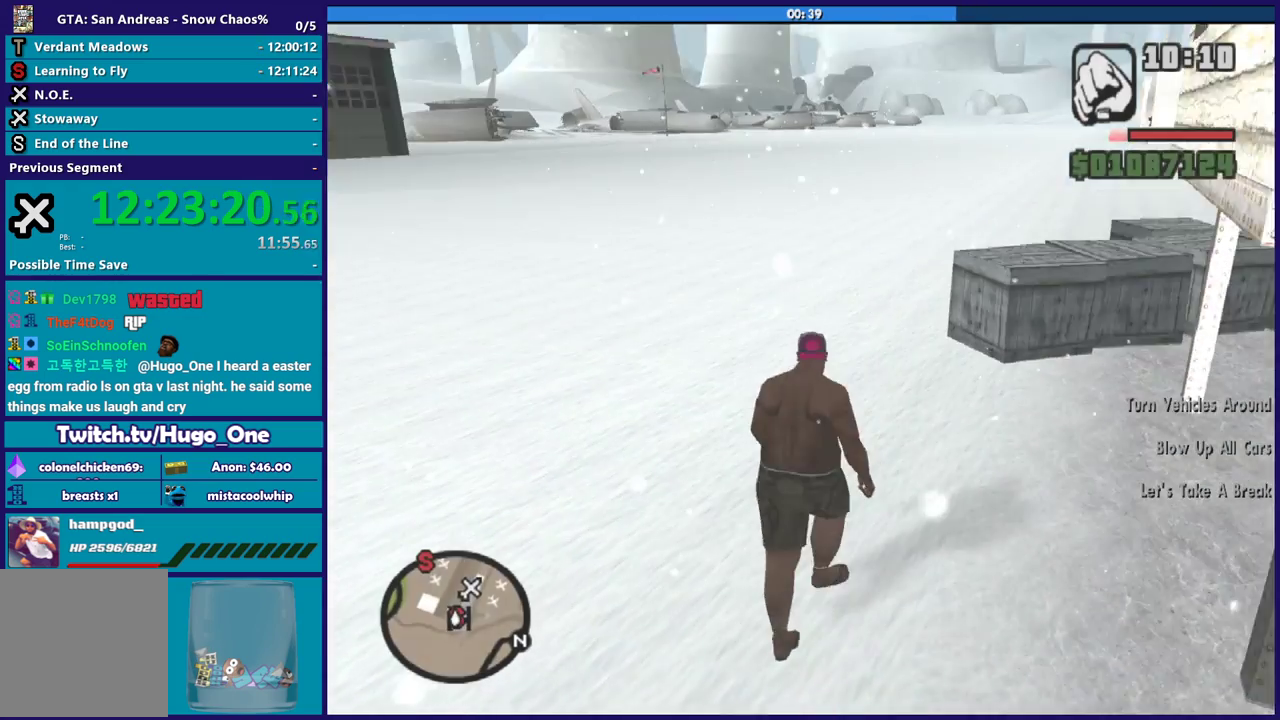
{"buttons": ["A"], "left_stick": "up-right", "right_stick": "center", "button_events": [[100, "A", "down"], [233, "A", "up"], [300, "A", "down"], [434, "A", "up"], [500, "A", "down"]]}
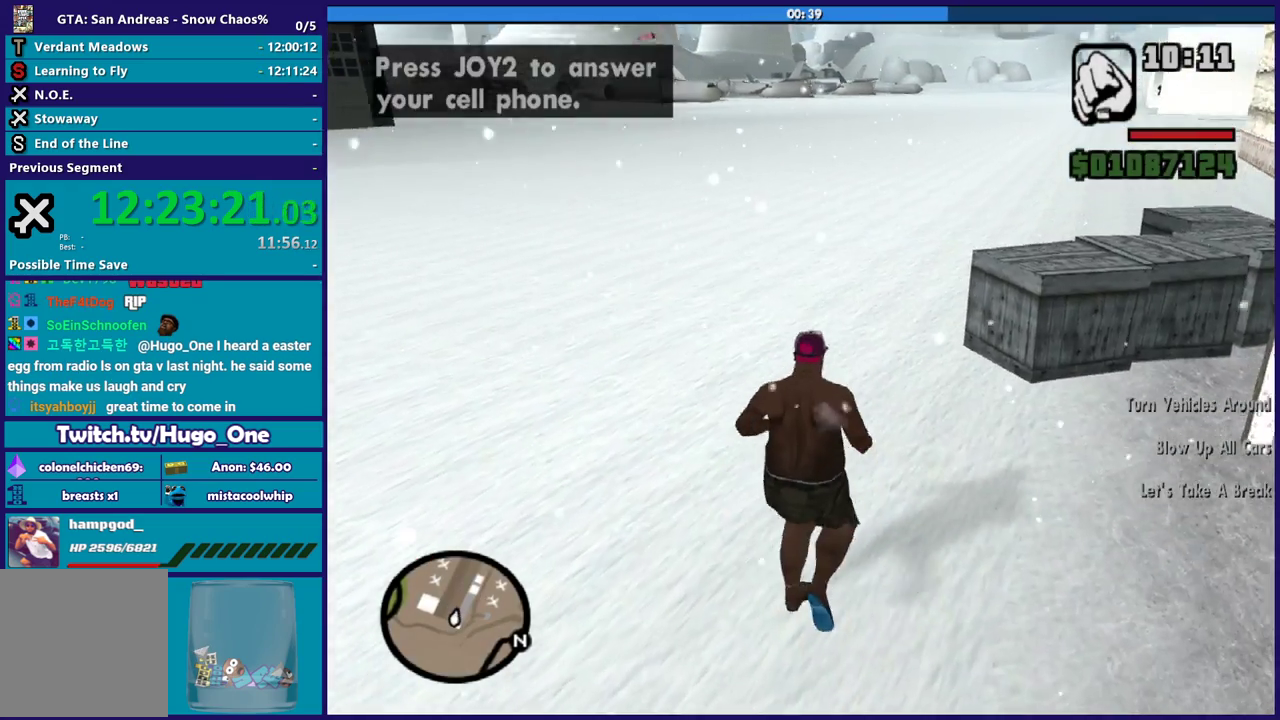
{"buttons": ["A"], "left_stick": "up-left", "right_stick": "center", "button_events": [[134, "A", "up"], [234, "A", "down"], [334, "A", "up"], [434, "A", "down"]]}
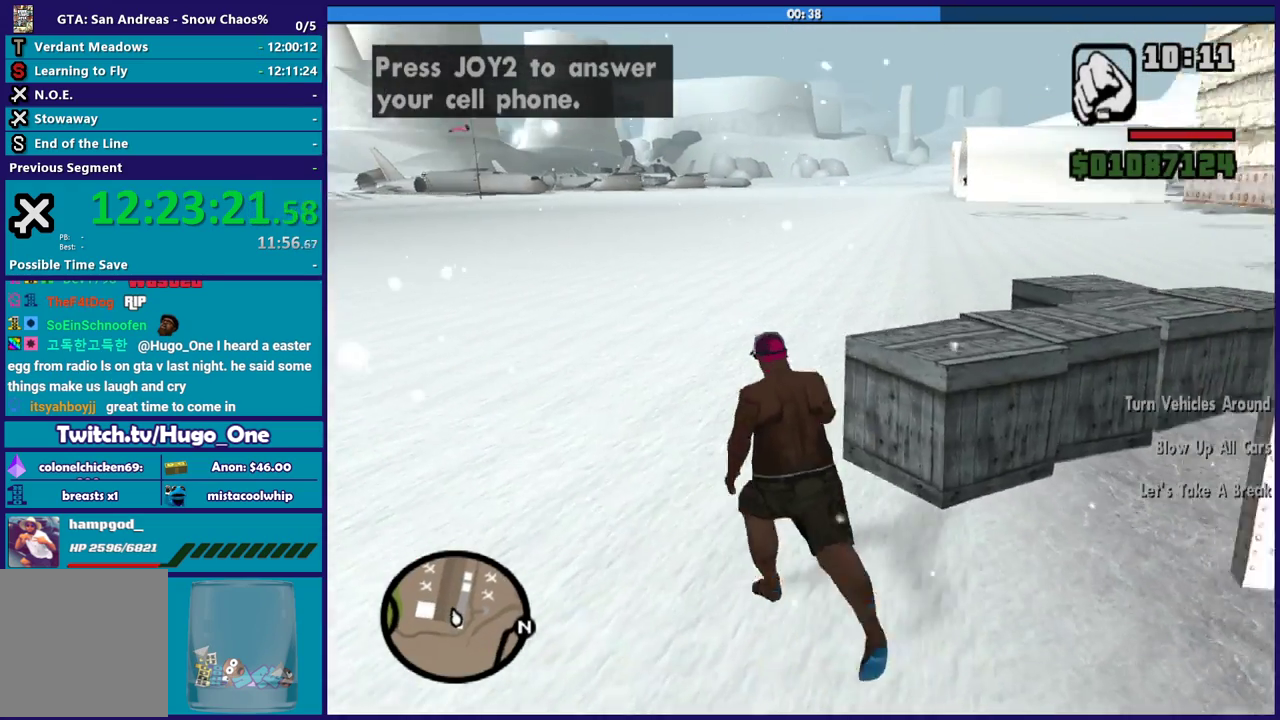
{"buttons": [], "left_stick": "up-right", "right_stick": "center", "button_events": [[67, "A", "up"], [167, "A", "down"], [267, "A", "up"], [367, "A", "down"], [500, "A", "up"]]}
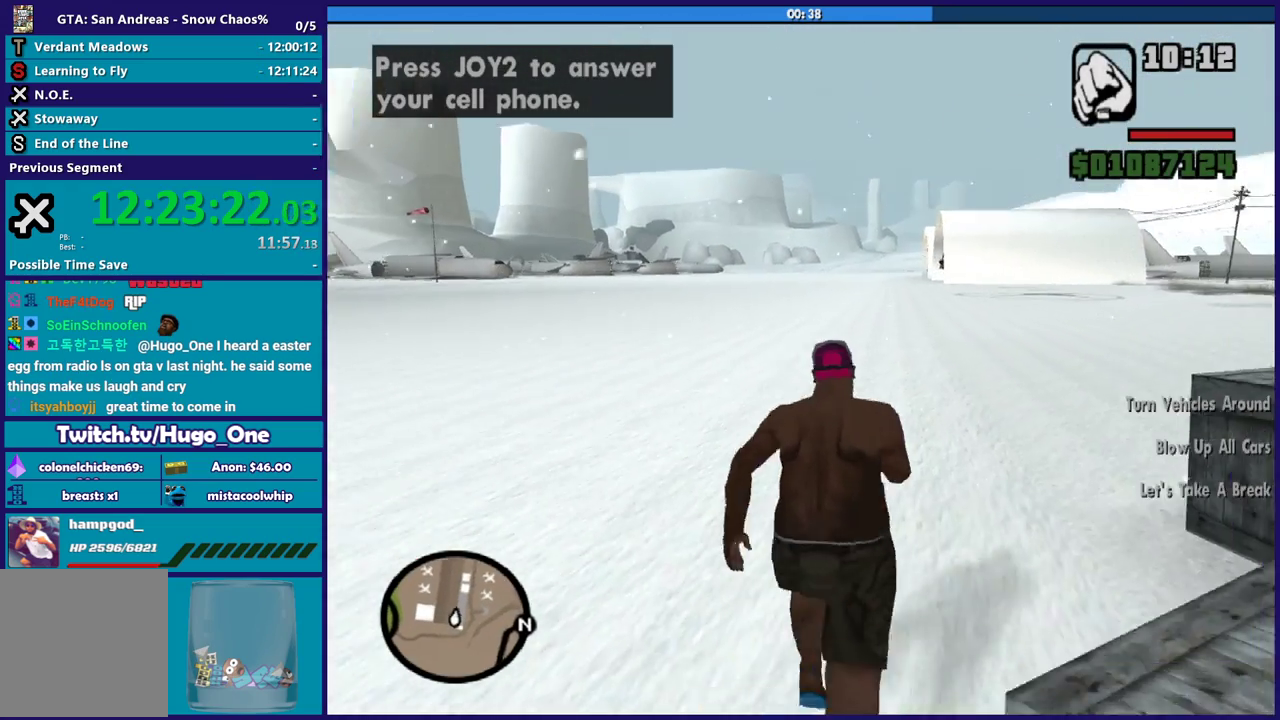
{"buttons": ["A"], "left_stick": "up", "right_stick": "center", "button_events": [[67, "A", "down"], [200, "A", "up"], [267, "A", "down"], [401, "A", "up"], [467, "A", "down"]]}
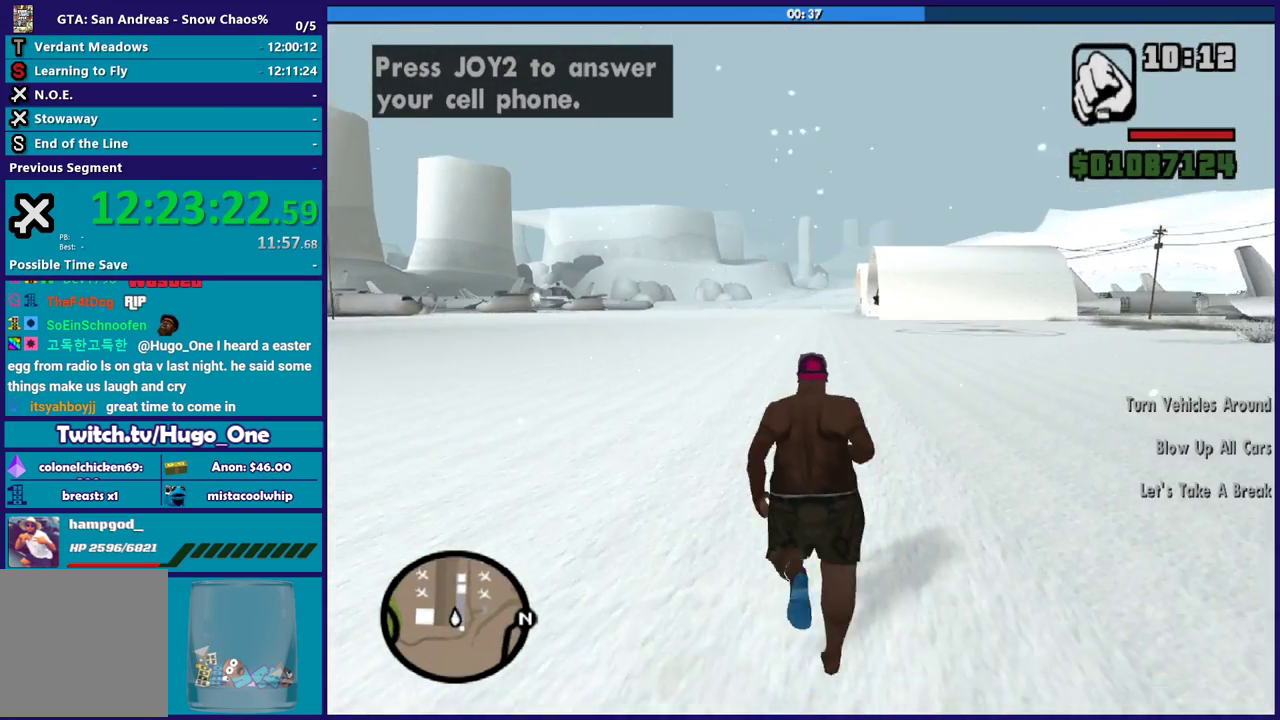
{"buttons": ["A"], "left_stick": "up", "right_stick": "center", "button_events": [[100, "A", "up"], [200, "A", "down"], [300, "A", "up"], [434, "A", "down"]]}
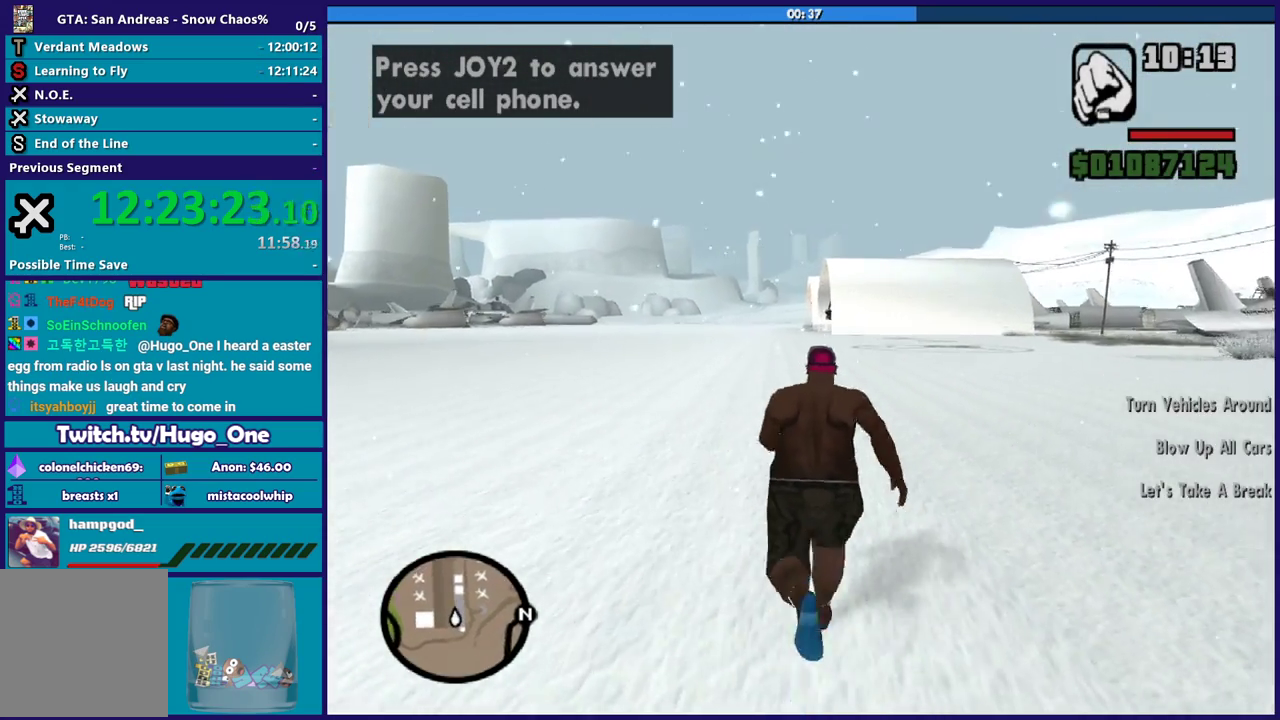
{"buttons": [], "left_stick": "up", "right_stick": "center", "button_events": [[34, "A", "up"], [134, "A", "down"], [234, "A", "up"], [334, "A", "down"], [467, "A", "up"]]}
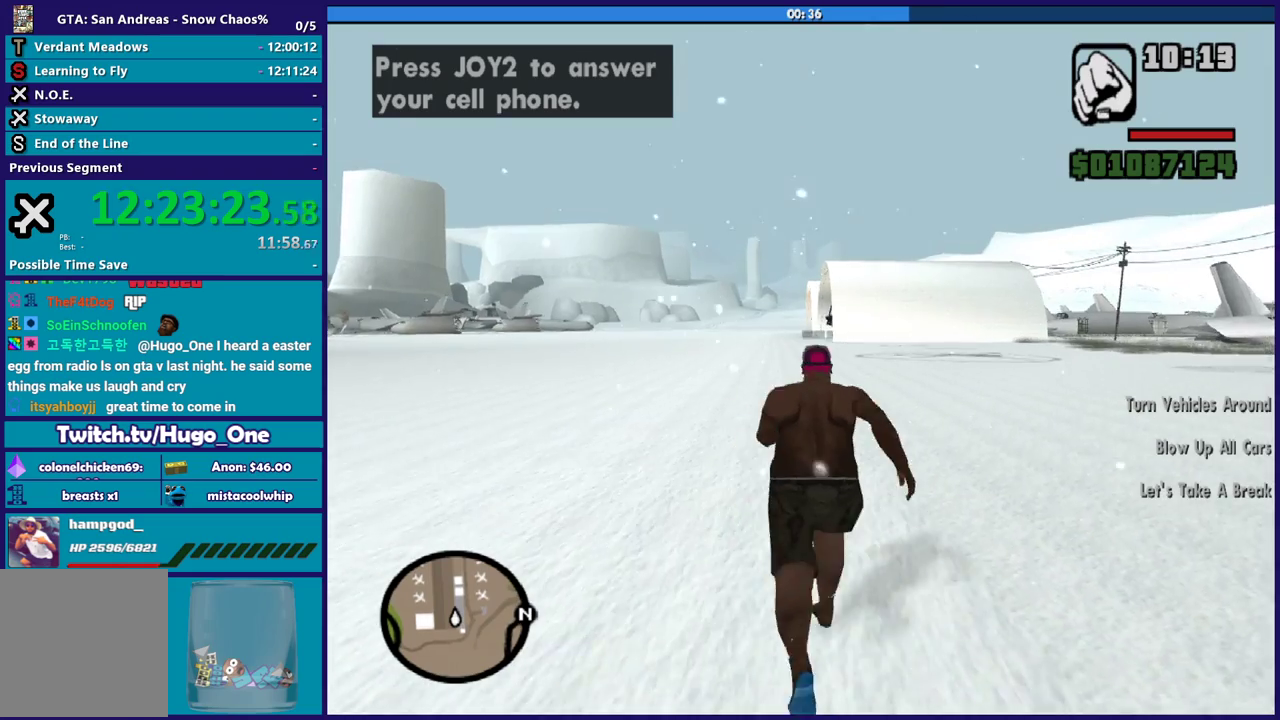
{"buttons": ["A"], "left_stick": "up", "right_stick": "center", "button_events": [[67, "A", "down"], [167, "A", "up"], [267, "A", "down"], [367, "A", "up"], [467, "A", "down"]]}
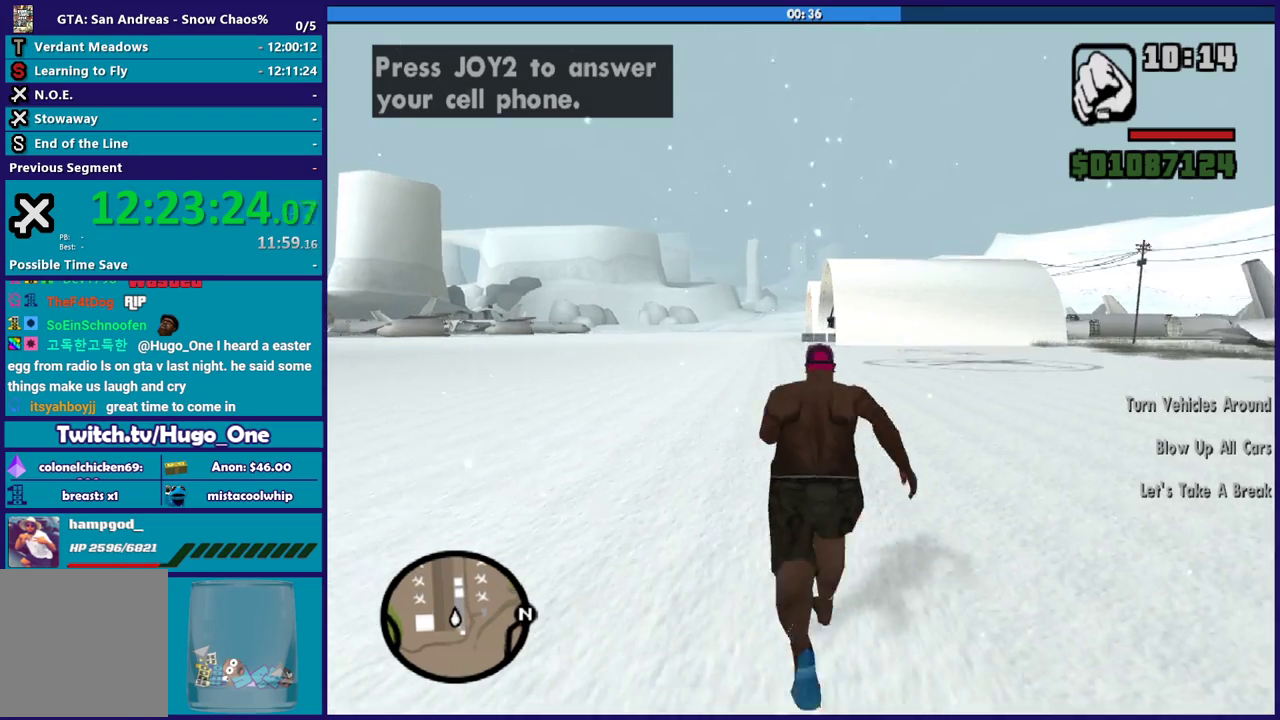
{"buttons": [], "left_stick": "up", "right_stick": "center", "button_events": [[67, "A", "up"], [167, "A", "down"], [267, "A", "up"], [367, "A", "down"], [467, "A", "up"]]}
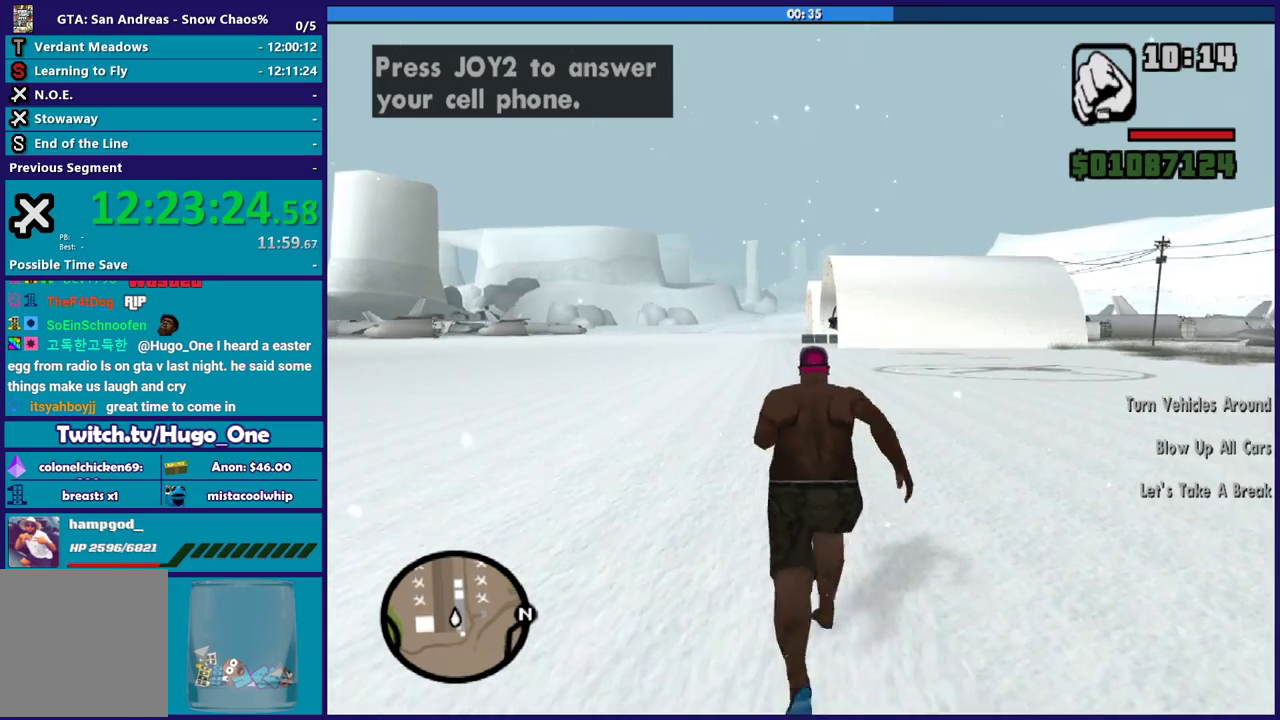
{"buttons": ["A"], "left_stick": "up", "right_stick": "center", "button_events": [[67, "A", "down"], [167, "A", "up"], [267, "A", "down"], [367, "A", "up"], [500, "A", "down"]]}
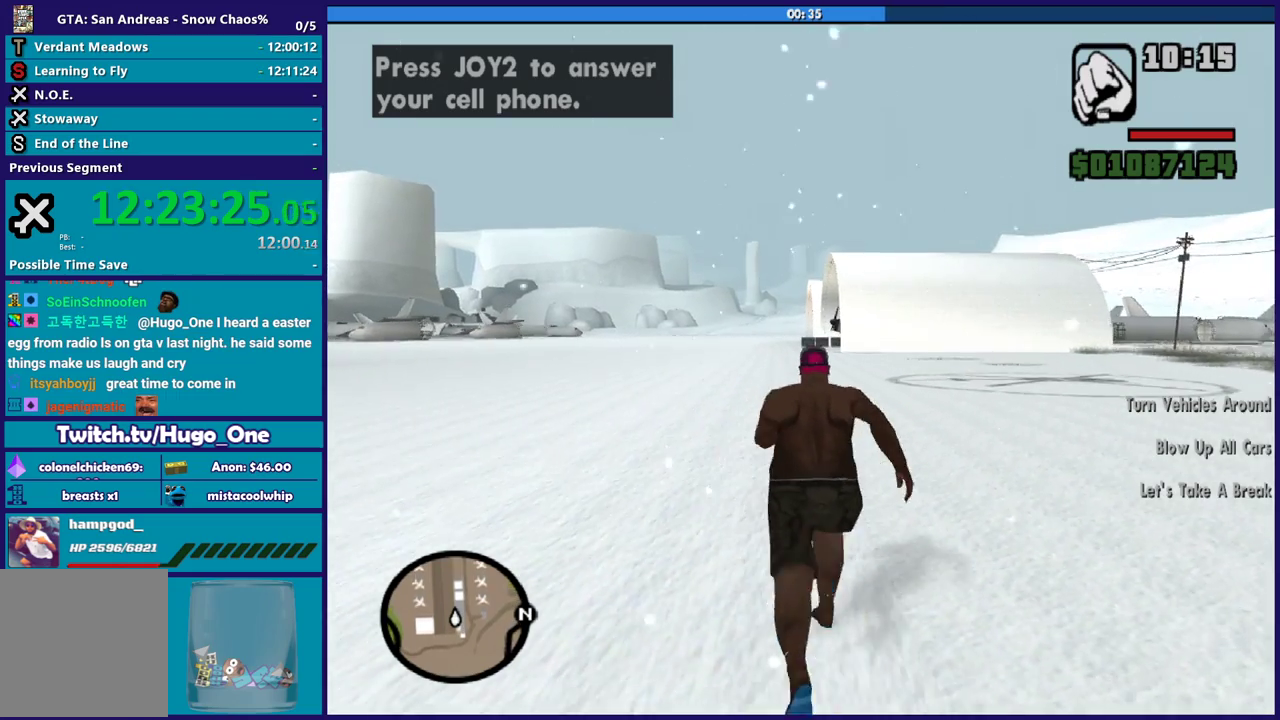
{"buttons": [], "left_stick": "up", "right_stick": "center", "button_events": [[67, "A", "up"], [167, "A", "down"], [267, "A", "up"], [401, "A", "down"], [501, "A", "up"]]}
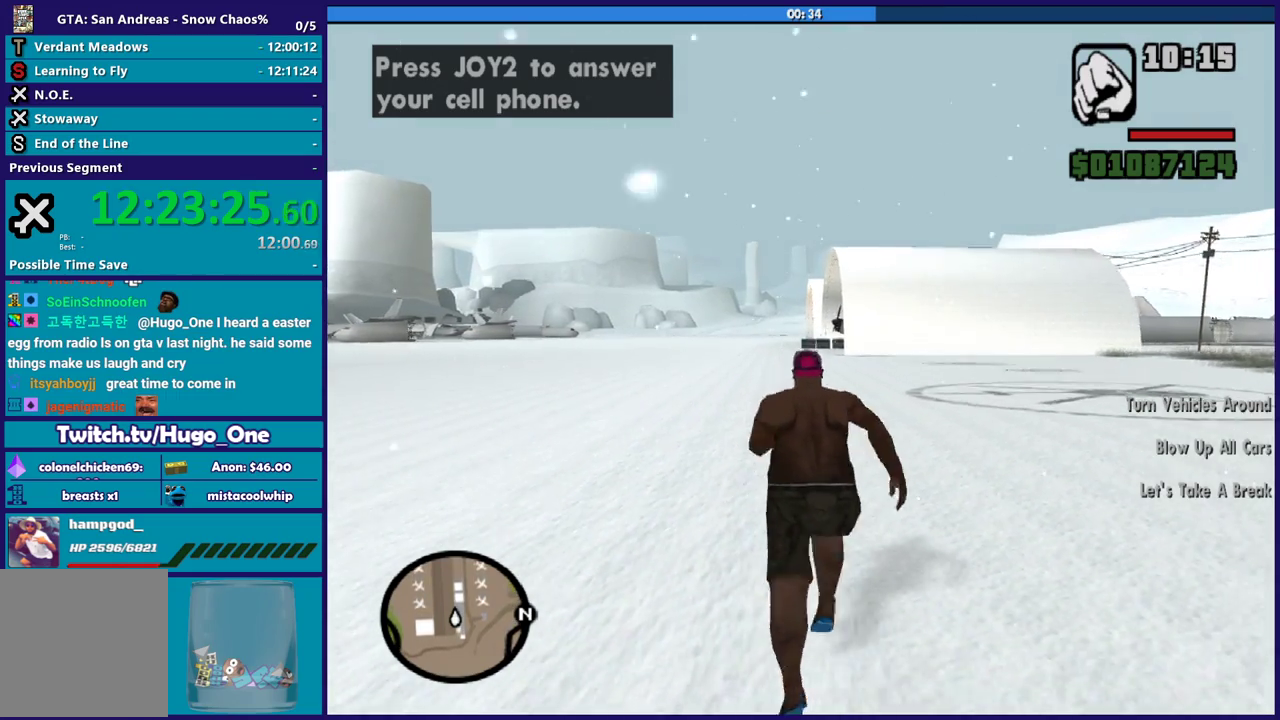
{"buttons": ["A"], "left_stick": "up", "right_stick": "center", "button_events": [[100, "A", "down"], [200, "A", "up"], [300, "A", "down"], [434, "A", "up"], [500, "A", "down"]]}
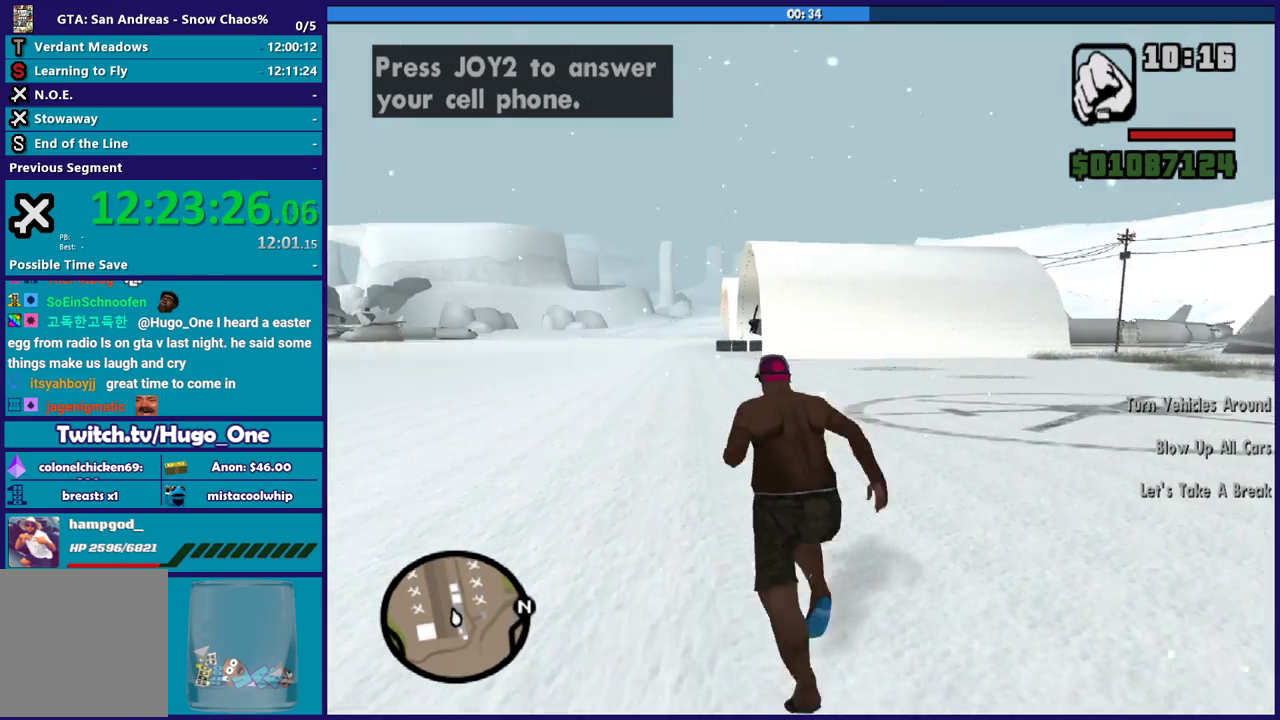
{"buttons": ["A"], "left_stick": "up", "right_stick": "center", "button_events": [[134, "A", "up"], [234, "A", "down"], [334, "A", "up"], [434, "A", "down"]]}
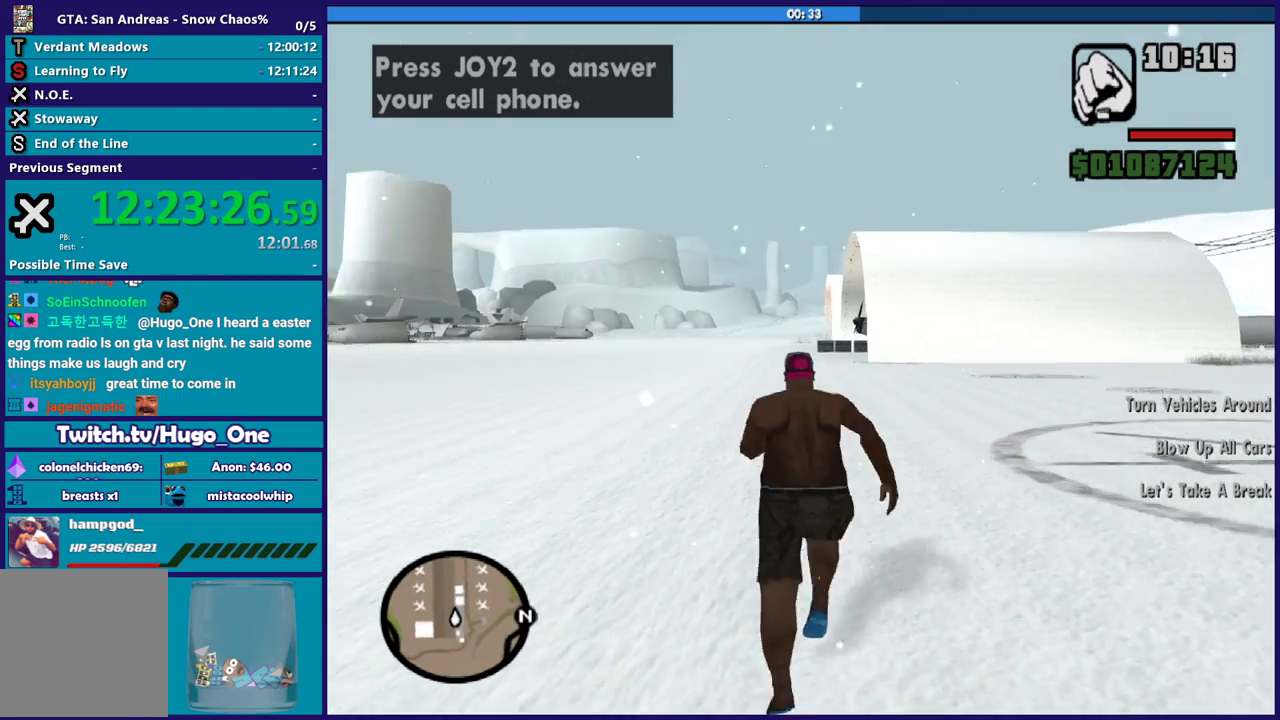
{"buttons": [], "left_stick": "up-left", "right_stick": "center", "button_events": [[67, "A", "up"], [167, "A", "down"], [267, "A", "up"], [367, "A", "down"], [500, "A", "up"]]}
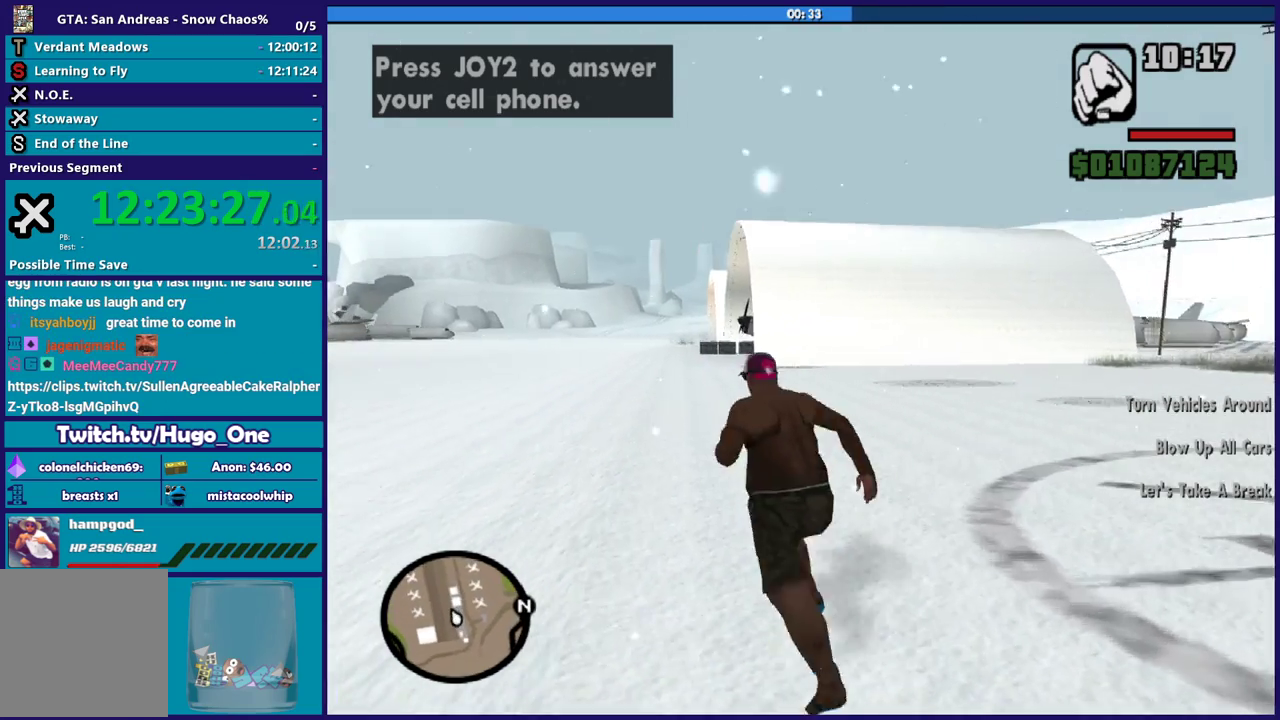
{"buttons": ["A"], "left_stick": "up-left", "right_stick": "center", "button_events": [[67, "A", "down"], [200, "A", "up"], [301, "A", "down"], [401, "A", "up"], [501, "A", "down"]]}